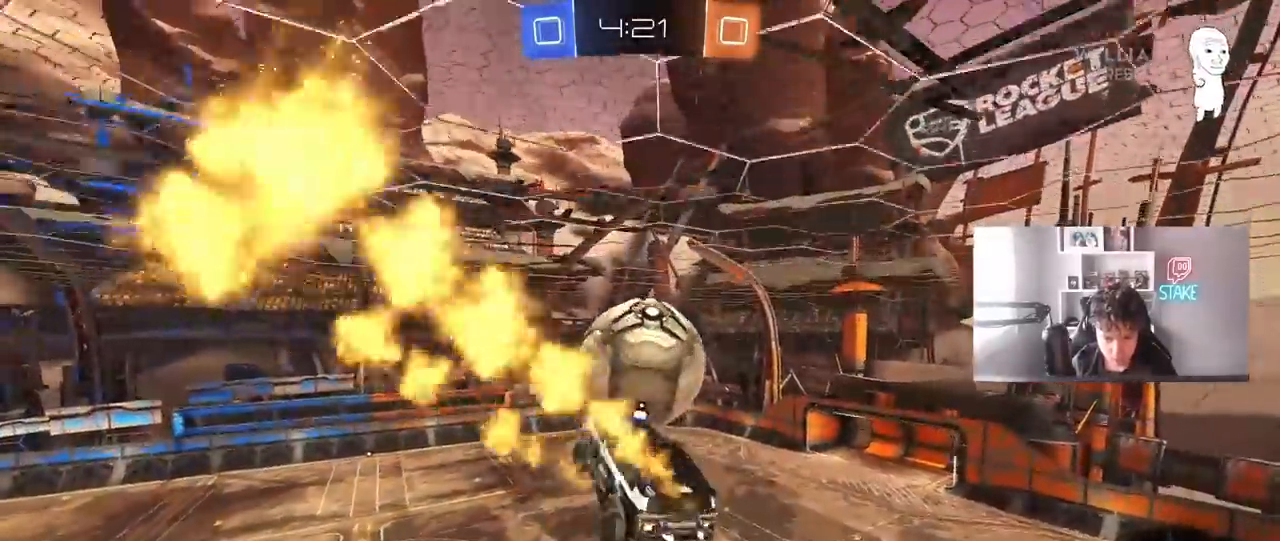
Gameplay with keyboard and mouse; each line is a JSON object with the keys and mouse buttons held at the frame after it. "events" lists presses ("down") and releases ("up") of "1", "2", "3", "4", "5", "a", "alt", "c", "caps_lock", "ctrl", "d", "e", "f", "g", "q", "r", "s", "shift", "space", "t", "tab", "v", "w", "x", "z", "mouse_left", "mouse_wheel" and "mouse_right" between this image and that frame as [ms after this image, input, new state], when the widget could be followed in between. "mouse_left", "mouse_wheel", "mouse_right" = the "left", "wheel", "right" buttons of the "mouse" list. No other keys are recorded. "wheel" means that the mouse wheel is clicked or scrolled. "mouse_move" is the direction in which the mouse moves at that frame (one of eight, or "still"), when it could be read.
{"keys": ["s", "shift"], "mouse": ["left"], "mouse_move": "still", "events": [[100, "a", "up"], [150, "mouse_left", "down"], [183, "a", "down"], [417, "a", "up"]]}
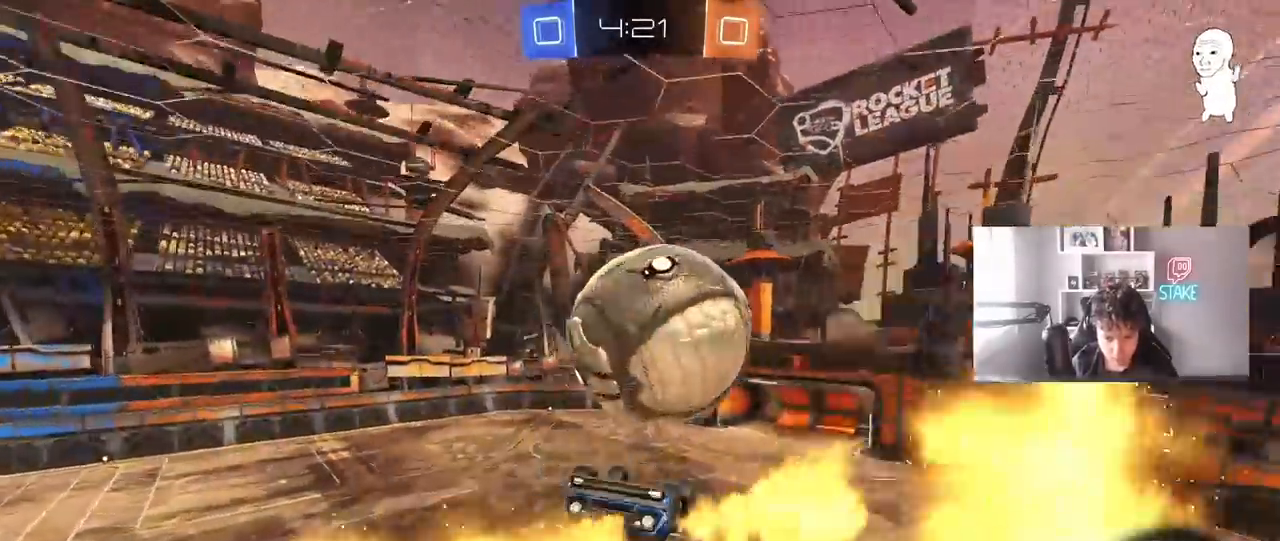
{"keys": ["shift"], "mouse": ["left"], "mouse_move": "still", "events": [[17, "d", "down"], [67, "d", "up"], [250, "mouse_right", "down"], [483, "mouse_right", "up"], [483, "s", "up"]]}
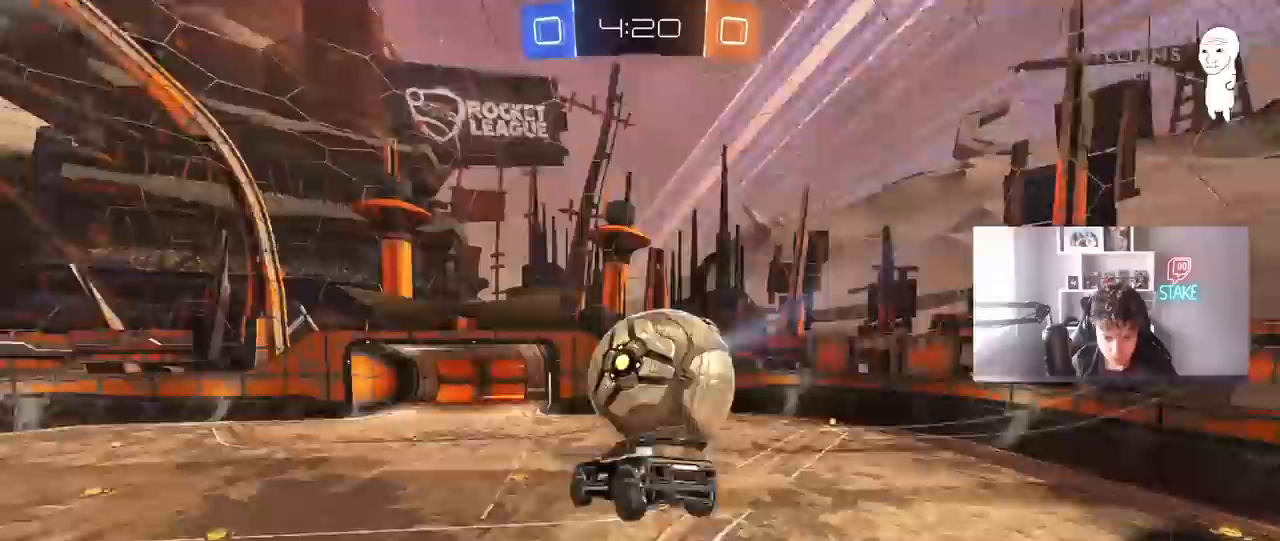
{"keys": ["d", "s"], "mouse": [], "mouse_move": "still", "events": [[17, "mouse_left", "up"], [83, "d", "down"], [133, "w", "down"], [267, "shift", "up"], [267, "w", "up"], [317, "shift", "down"], [417, "s", "down"], [500, "shift", "up"]]}
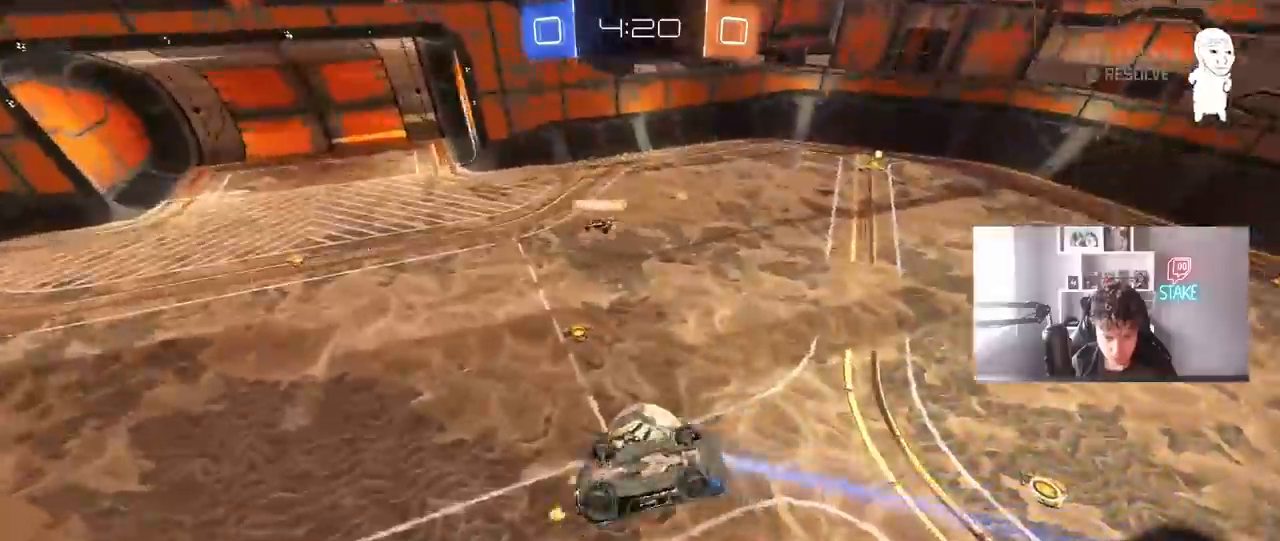
{"keys": ["s", "space"], "mouse": [], "mouse_move": "still", "events": [[50, "d", "up"], [100, "a", "down"], [183, "a", "up"], [433, "space", "down"]]}
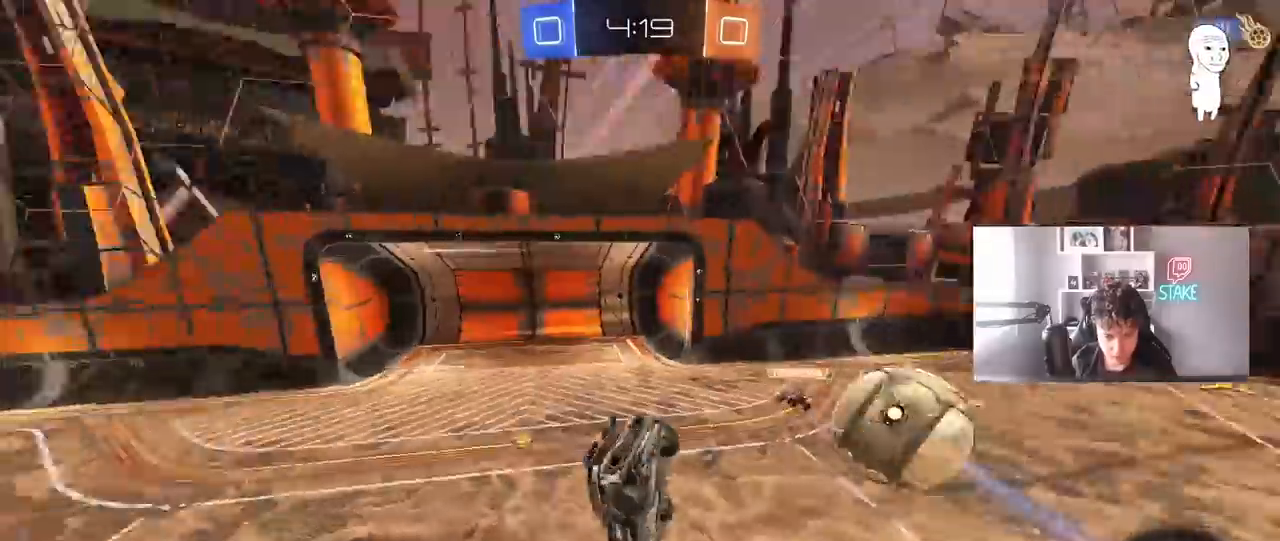
{"keys": [], "mouse": [], "mouse_move": "still", "events": [[67, "s", "up"], [117, "space", "up"], [250, "w", "down"], [400, "a", "down"], [433, "a", "up"], [433, "w", "up"]]}
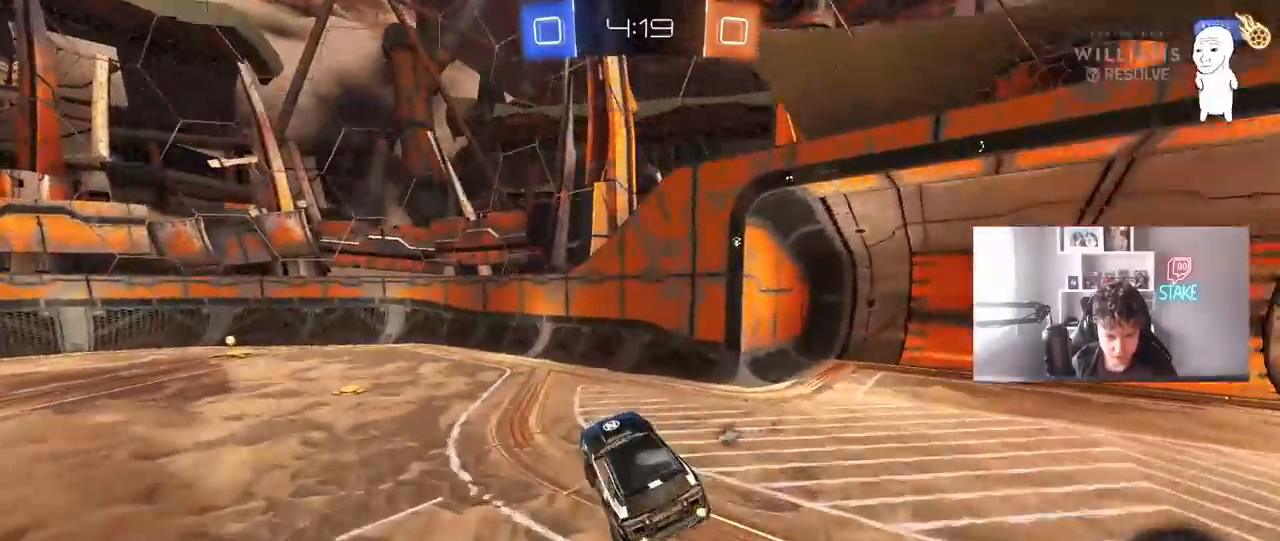
{"keys": ["a", "w"], "mouse": ["left"], "mouse_move": "still", "events": [[33, "space", "down"], [33, "w", "down"], [217, "a", "down"], [267, "space", "up"], [317, "mouse_left", "down"]]}
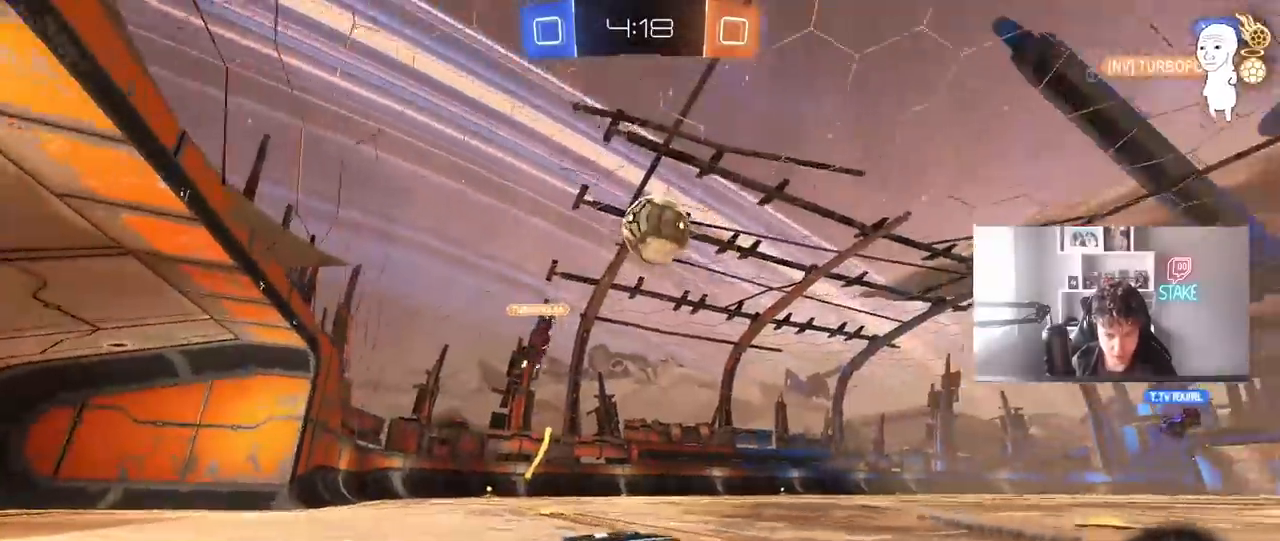
{"keys": ["d", "w"], "mouse": ["left"], "mouse_move": "still", "events": [[50, "mouse_left", "up"], [150, "space", "down"], [233, "mouse_left", "down"], [333, "space", "up"], [383, "a", "up"], [467, "d", "down"]]}
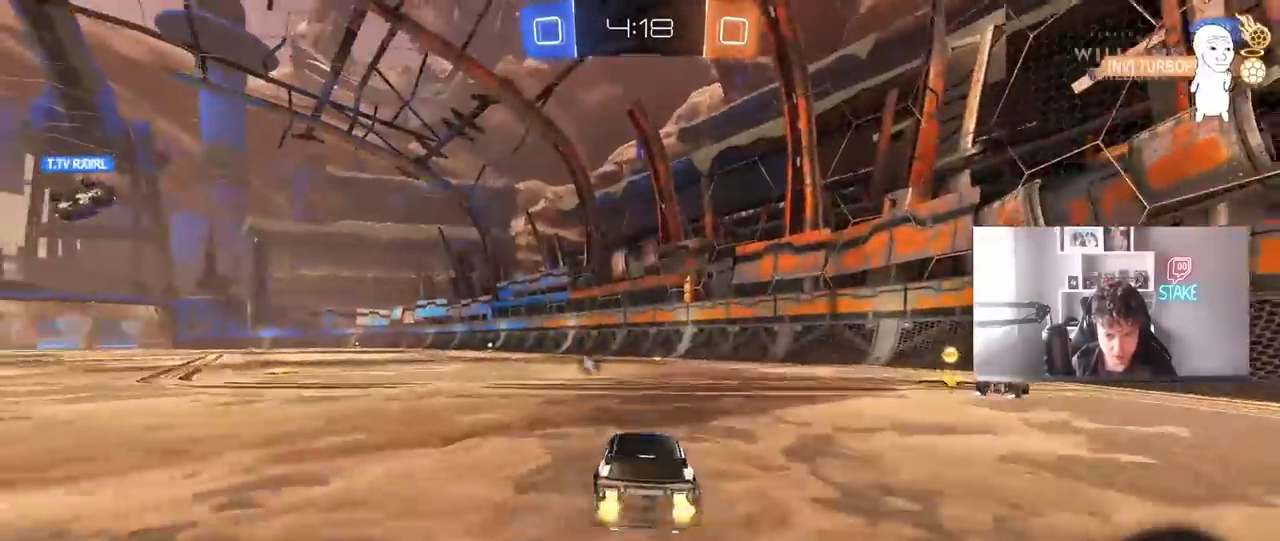
{"keys": ["a", "s", "shift"], "mouse": [], "mouse_move": "up-right", "events": [[17, "mouse_right", "down"], [67, "a", "down"], [67, "d", "up"], [67, "shift", "down"], [117, "mouse_right", "up"], [167, "mouse_right", "down"], [167, "s", "down"], [167, "w", "up"], [250, "space", "down"], [300, "mouse_left", "up"], [350, "mouse_right", "up"], [433, "space", "up"]]}
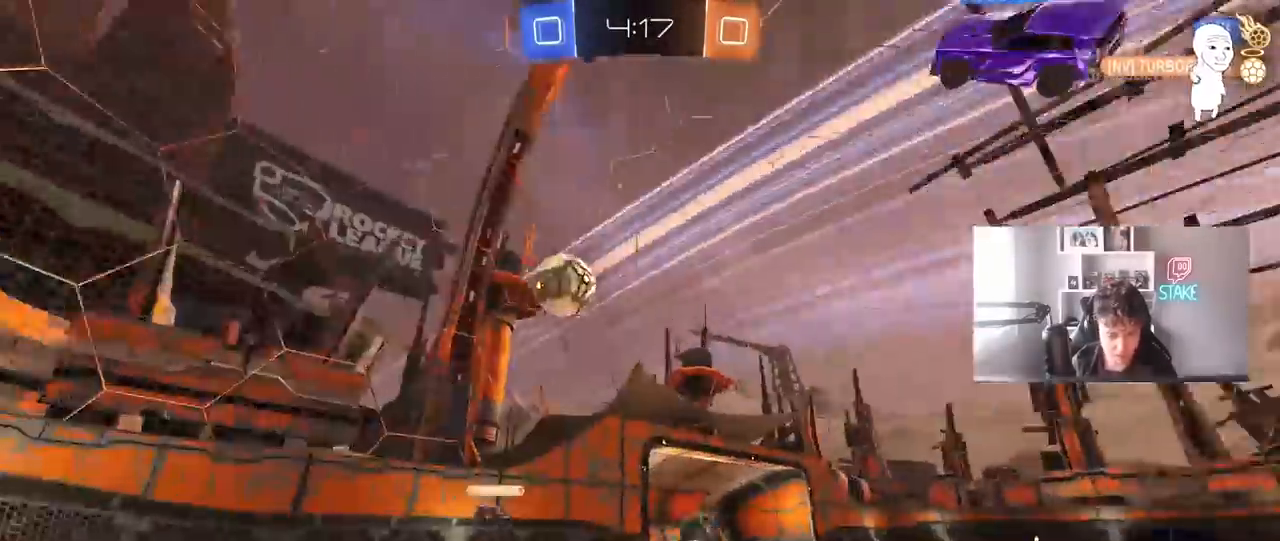
{"keys": ["a"], "mouse": [], "mouse_move": "still", "events": [[83, "s", "up"], [217, "s", "down"], [400, "s", "up"], [450, "shift", "up"]]}
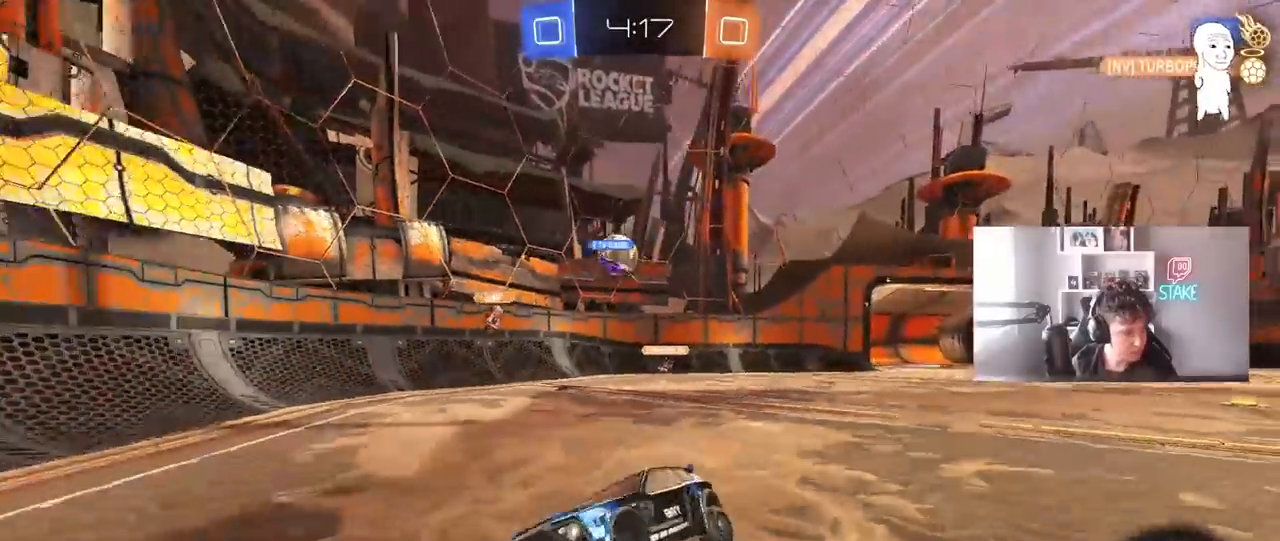
{"keys": ["a", "w"], "mouse": [], "mouse_move": "still", "events": [[100, "a", "up"], [150, "space", "down"], [150, "w", "down"], [333, "space", "up"], [417, "a", "down"]]}
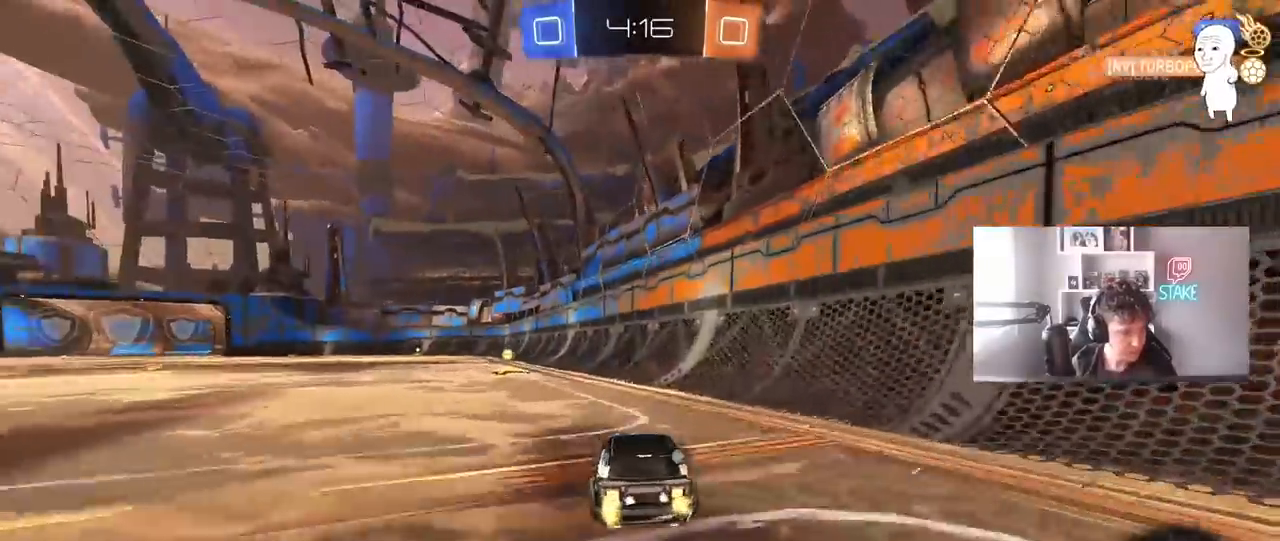
{"keys": ["d", "space", "w"], "mouse": ["left"], "mouse_move": "still", "events": [[67, "a", "up"], [250, "a", "down"], [400, "a", "up"], [433, "d", "down"], [433, "space", "down"], [483, "mouse_left", "down"]]}
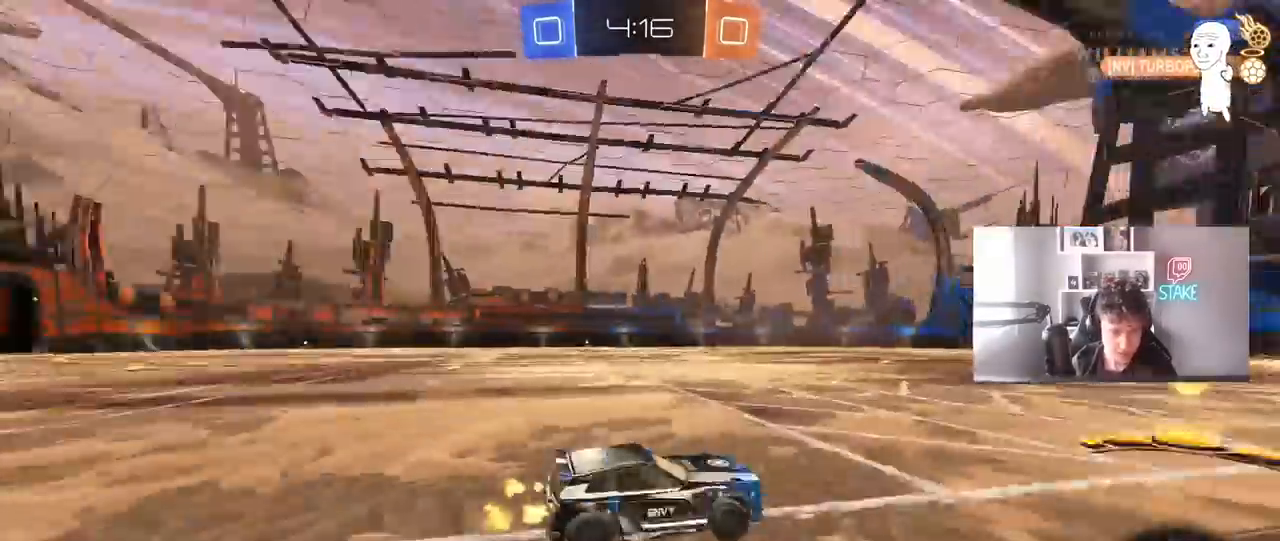
{"keys": ["a", "w"], "mouse": ["left"], "mouse_move": "still", "events": [[83, "d", "up"], [83, "space", "up"], [133, "a", "down"], [133, "mouse_left", "up"], [133, "shift", "down"], [267, "shift", "up"], [500, "mouse_left", "down"]]}
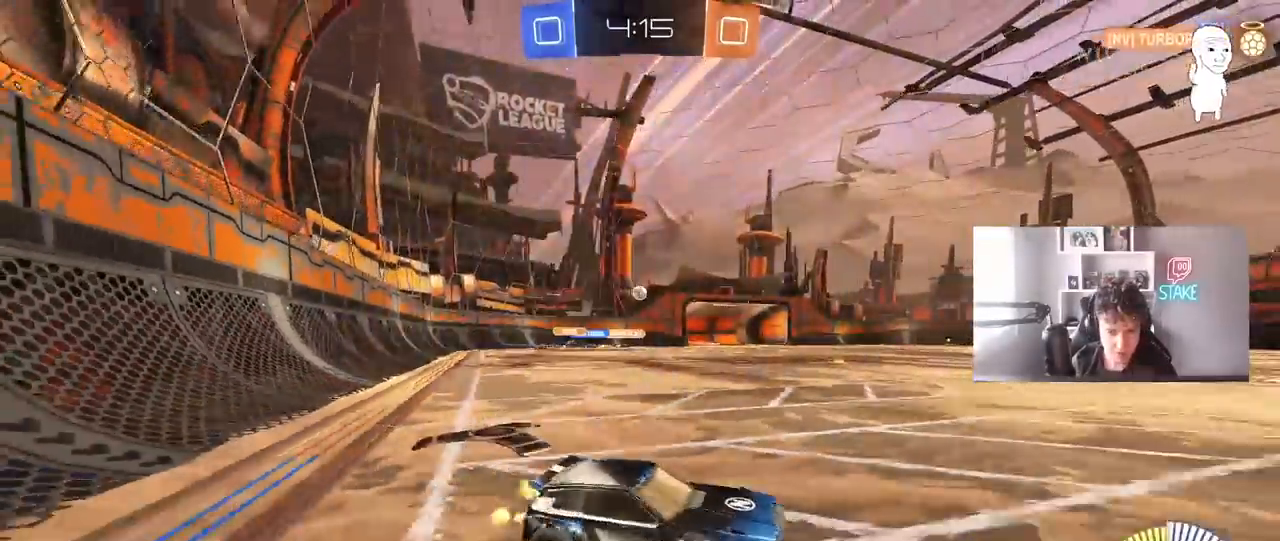
{"keys": ["a", "shift", "w"], "mouse": ["left"], "mouse_move": "still", "events": [[183, "a", "up"], [233, "a", "down"], [333, "a", "up"], [383, "mouse_right", "down"], [433, "shift", "down"], [467, "a", "down"], [467, "mouse_right", "up"]]}
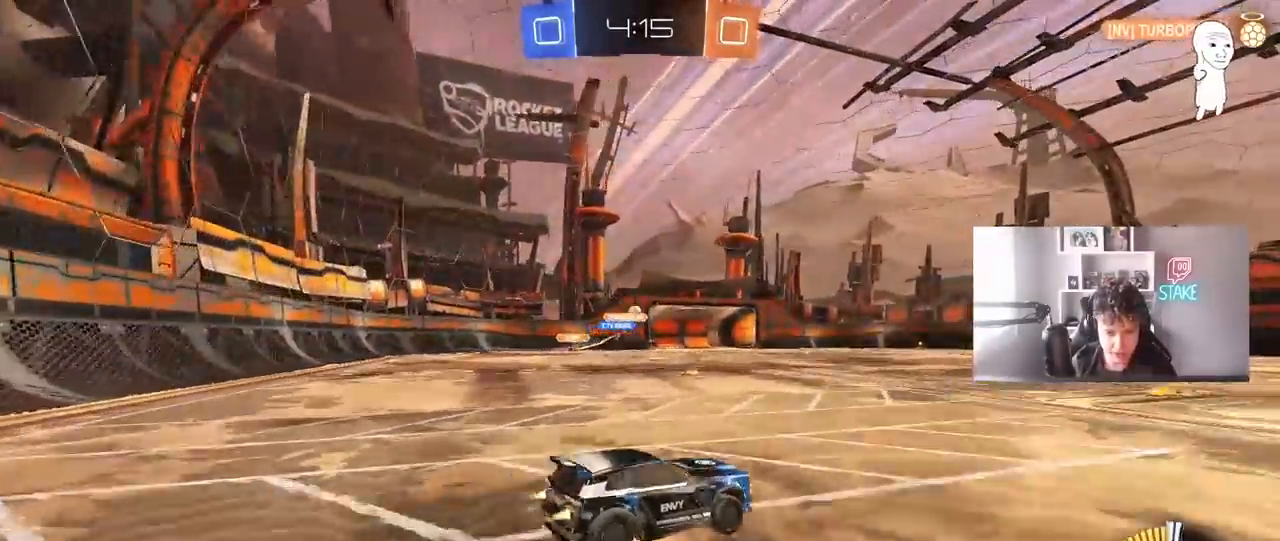
{"keys": ["a", "s", "shift"], "mouse": [], "mouse_move": "still", "events": [[17, "mouse_right", "down"], [67, "s", "down"], [67, "w", "up"], [200, "mouse_right", "up"], [350, "mouse_left", "up"], [350, "s", "up"], [450, "s", "down"]]}
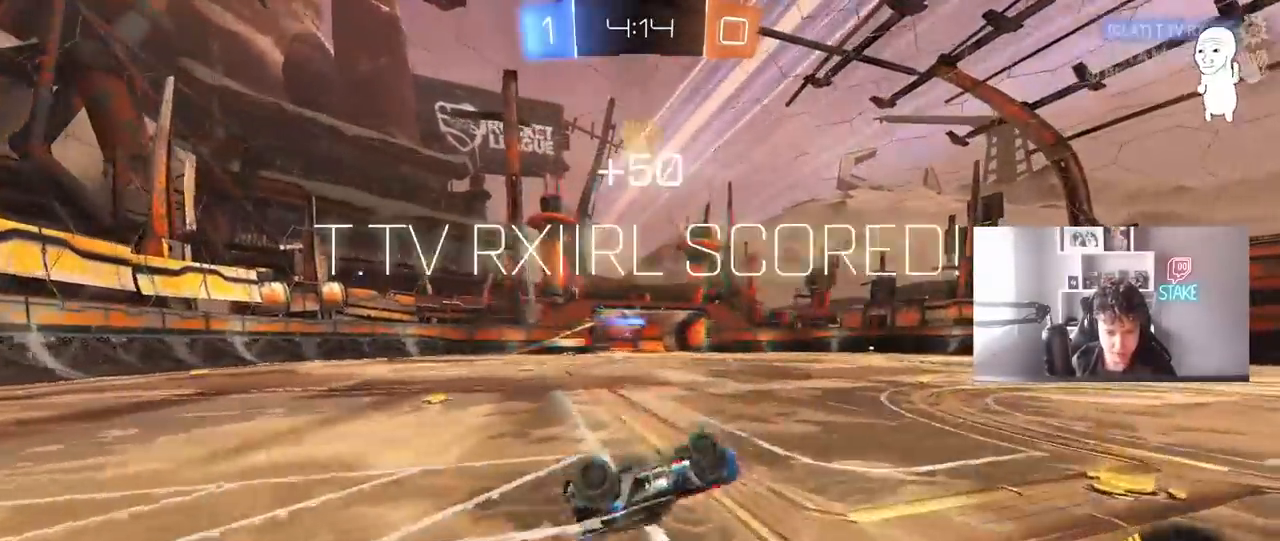
{"keys": ["a", "shift", "w"], "mouse": [], "mouse_move": "still", "events": [[217, "s", "up"], [417, "w", "down"]]}
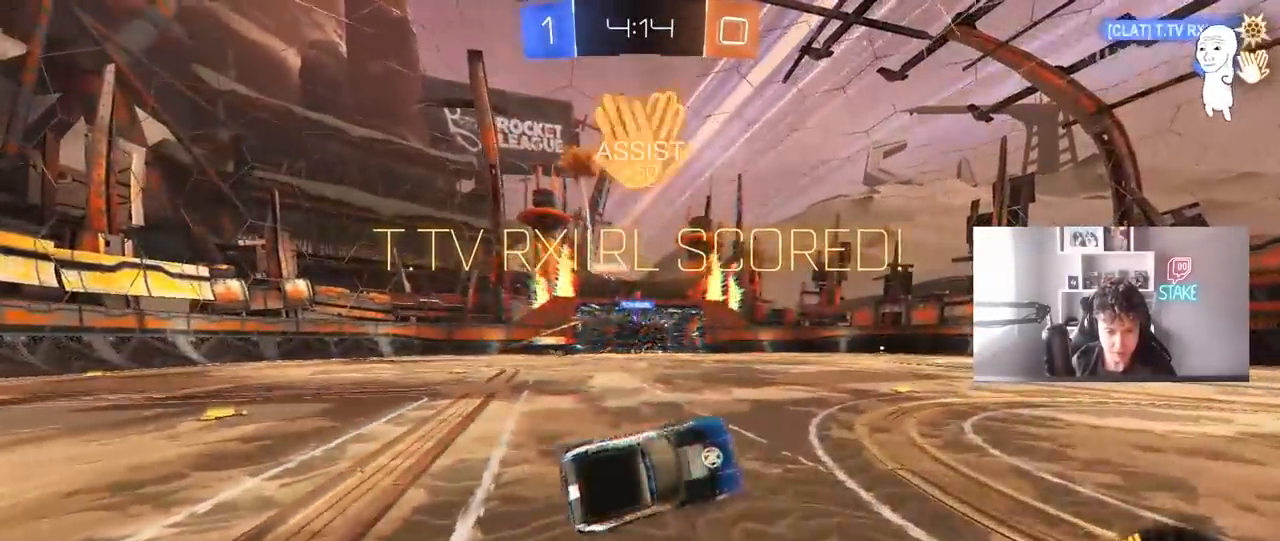
{"keys": ["w"], "mouse": [], "mouse_move": "still", "events": [[100, "shift", "up"], [183, "w", "up"], [417, "a", "up"], [467, "w", "down"]]}
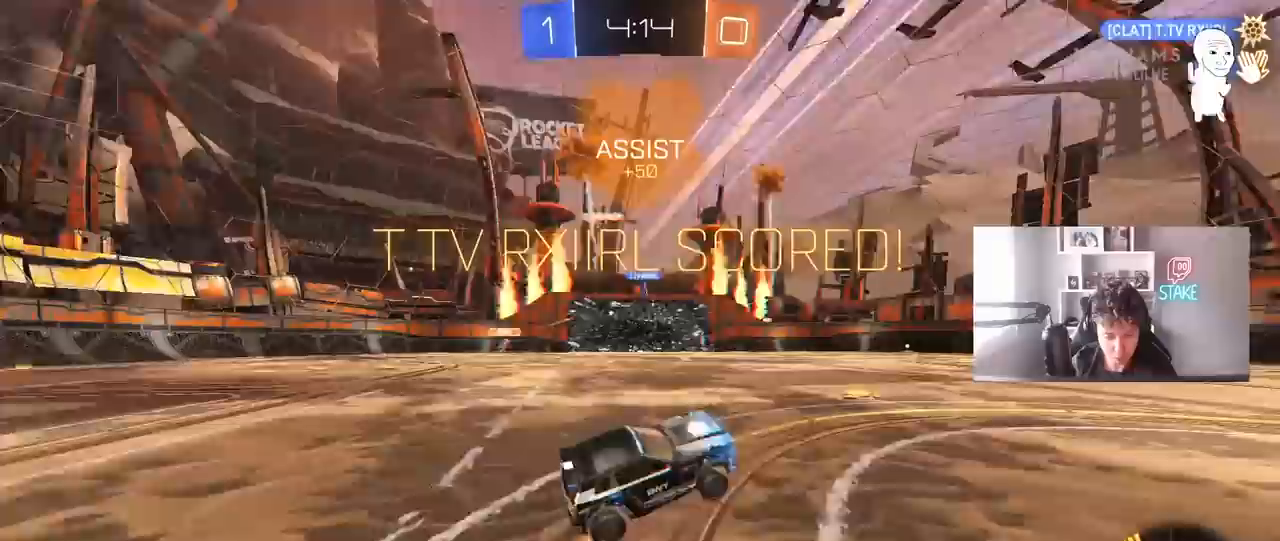
{"keys": ["a", "shift", "w"], "mouse": ["right"], "mouse_move": "still", "events": [[67, "a", "down"], [283, "mouse_right", "down"], [400, "a", "up"], [400, "mouse_right", "up"], [450, "a", "down"], [450, "mouse_right", "down"], [483, "shift", "down"]]}
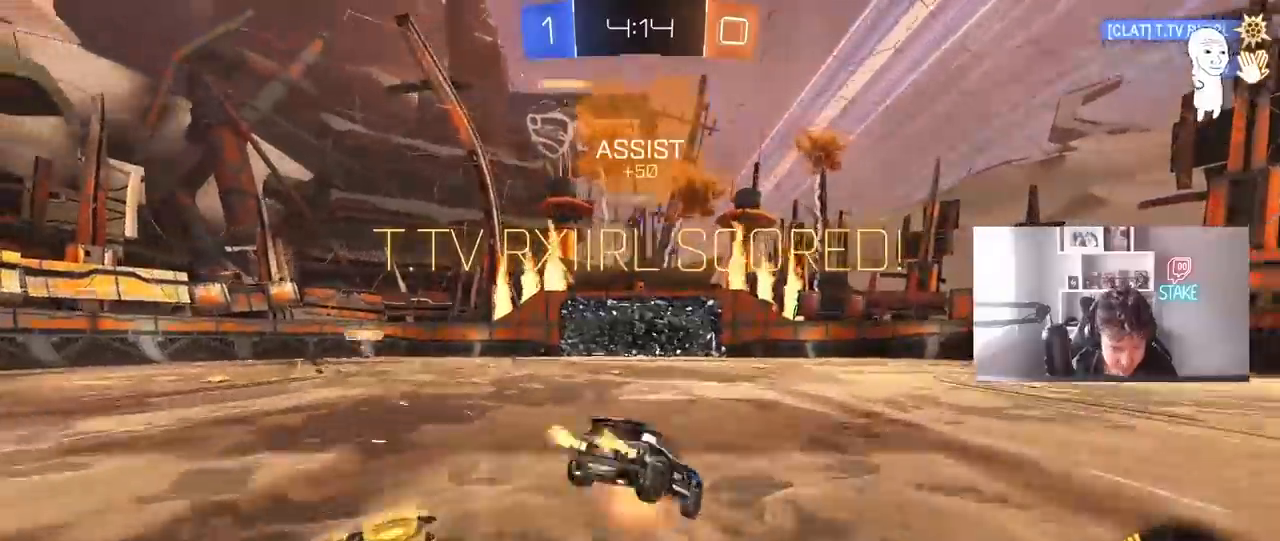
{"keys": ["a", "shift"], "mouse": [], "mouse_move": "still", "events": [[83, "mouse_right", "up"], [133, "s", "down"], [133, "w", "up"], [450, "s", "up"]]}
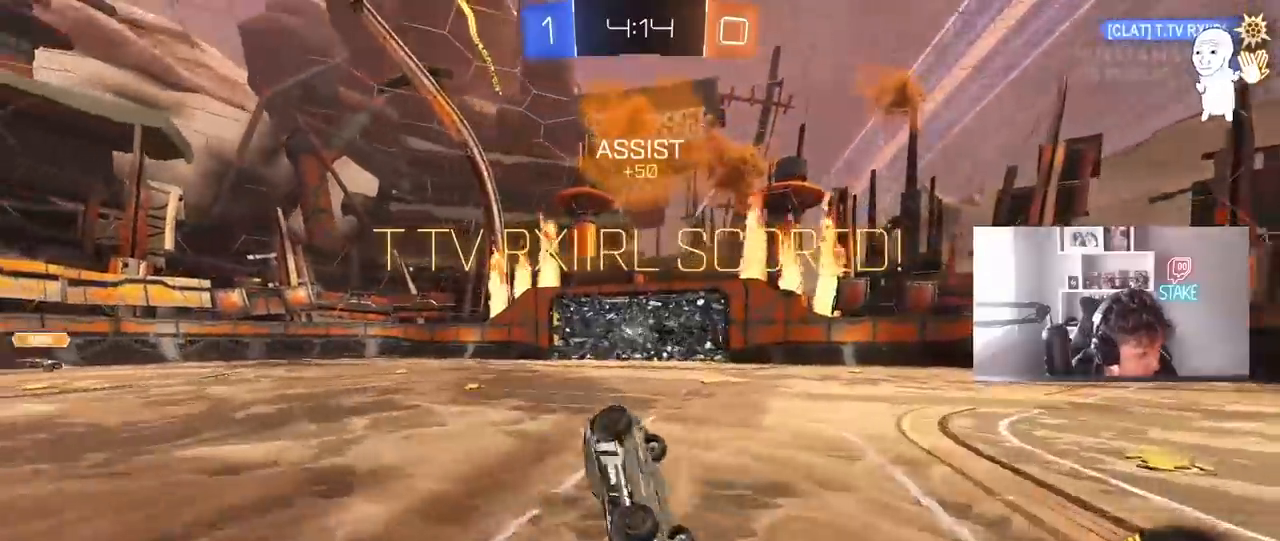
{"keys": ["a", "s", "shift"], "mouse": [], "mouse_move": "still", "events": [[100, "x", "down"], [183, "x", "up"], [333, "s", "down"]]}
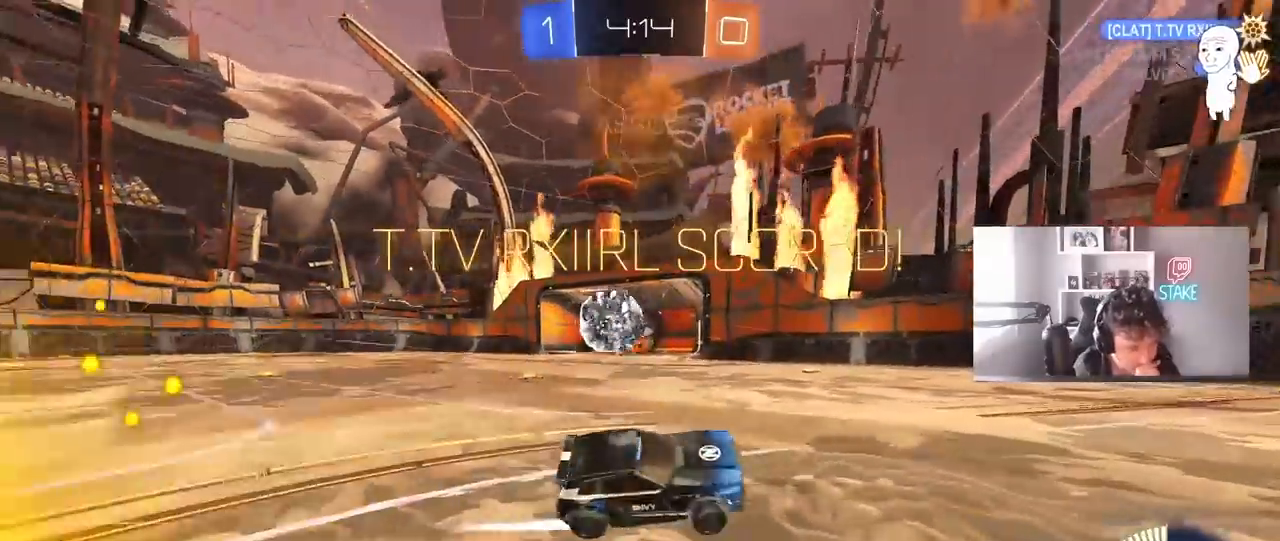
{"keys": ["a", "s"], "mouse": [], "mouse_move": "still", "events": [[67, "a", "up"], [67, "s", "up"], [67, "shift", "up"], [200, "s", "down"], [250, "a", "down"]]}
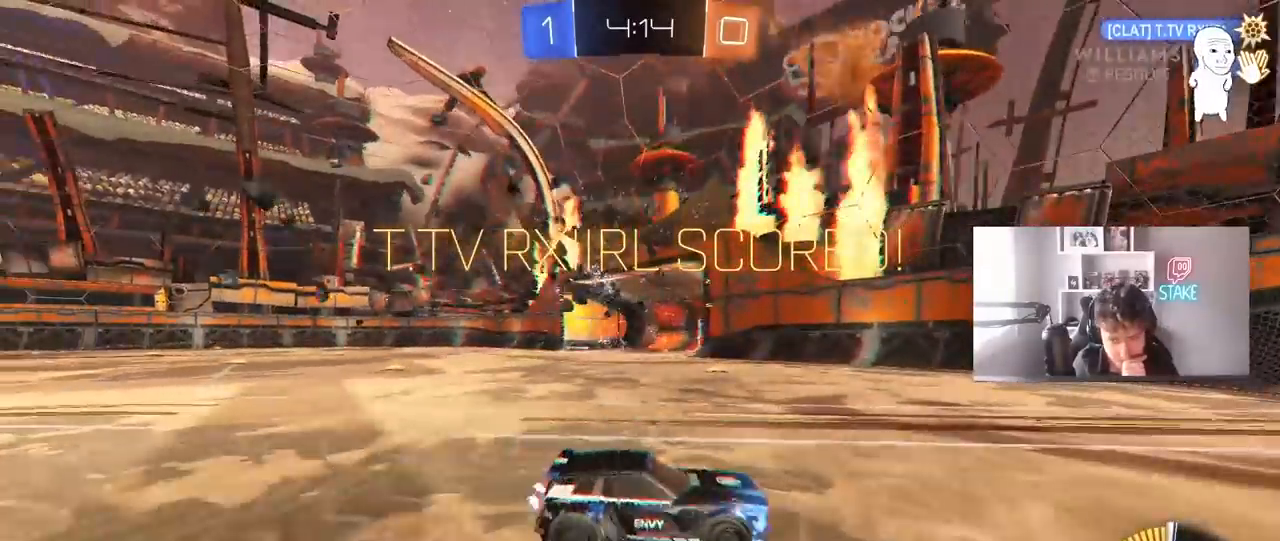
{"keys": ["tab"], "mouse": [], "mouse_move": "still", "events": [[33, "a", "up"], [33, "s", "up"], [500, "tab", "down"]]}
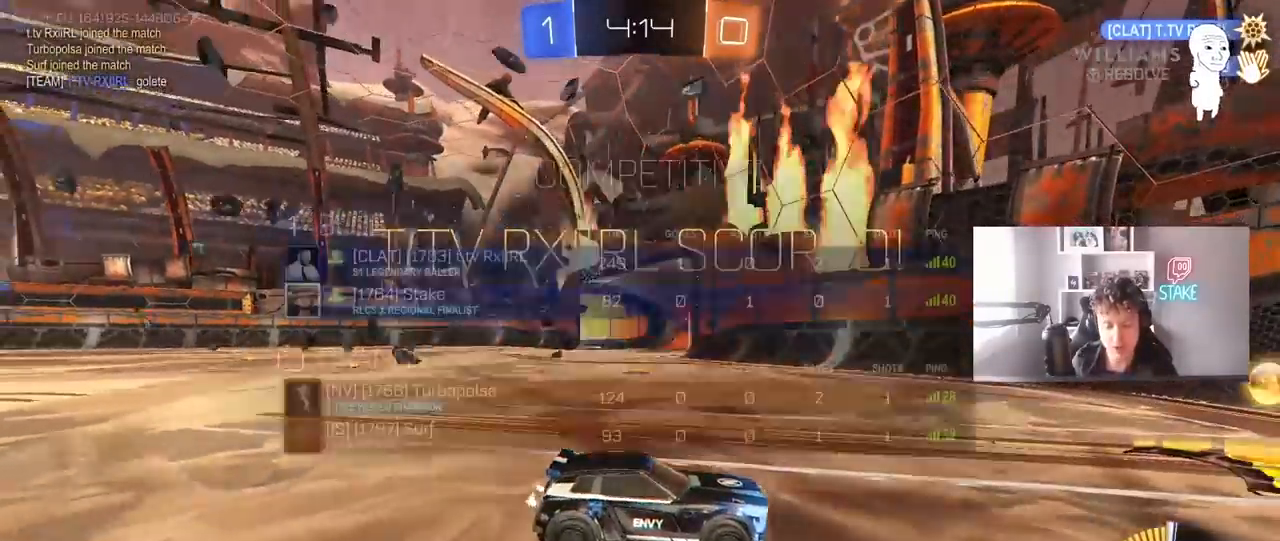
{"keys": [], "mouse": [], "mouse_move": "still", "events": [[150, "tab", "up"]]}
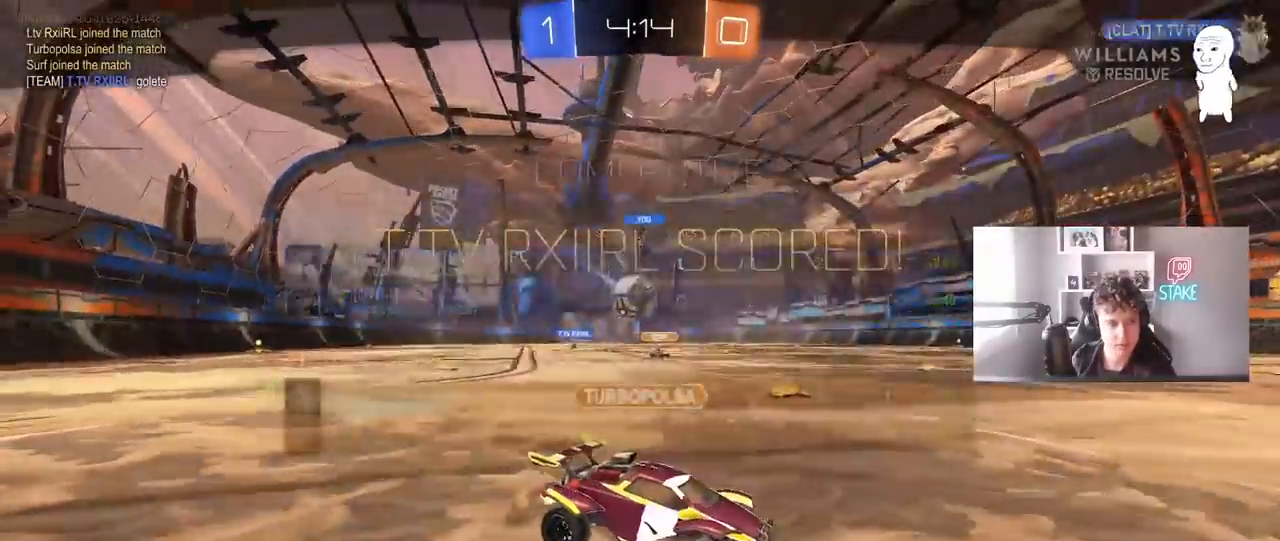
{"keys": [], "mouse": [], "mouse_move": "still", "events": []}
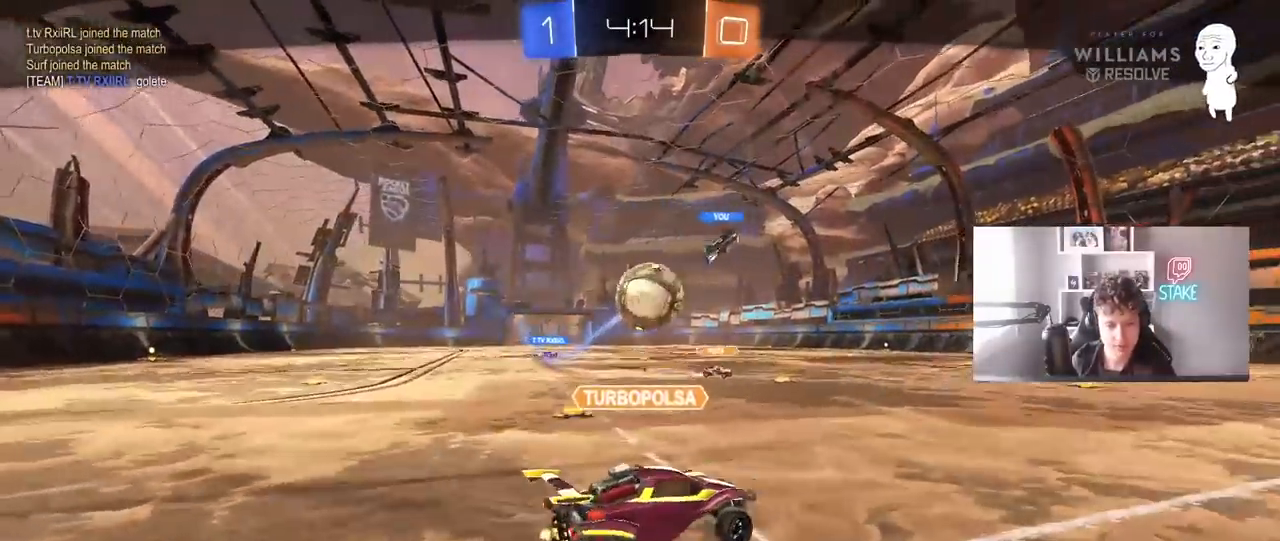
{"keys": [], "mouse": [], "mouse_move": "still", "events": []}
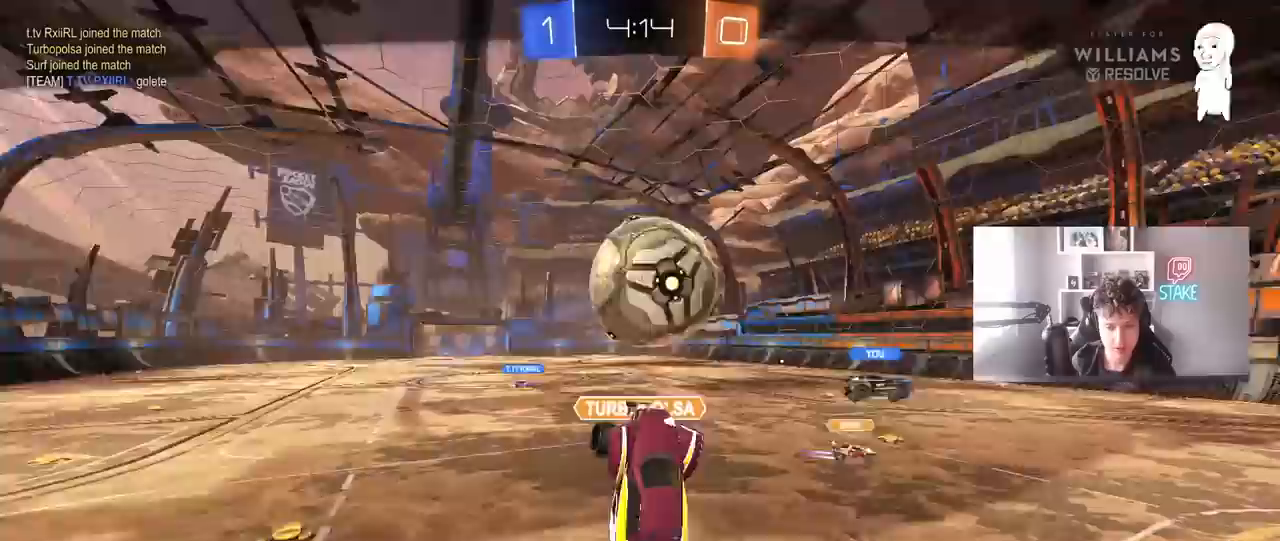
{"keys": [], "mouse": [], "mouse_move": "still", "events": []}
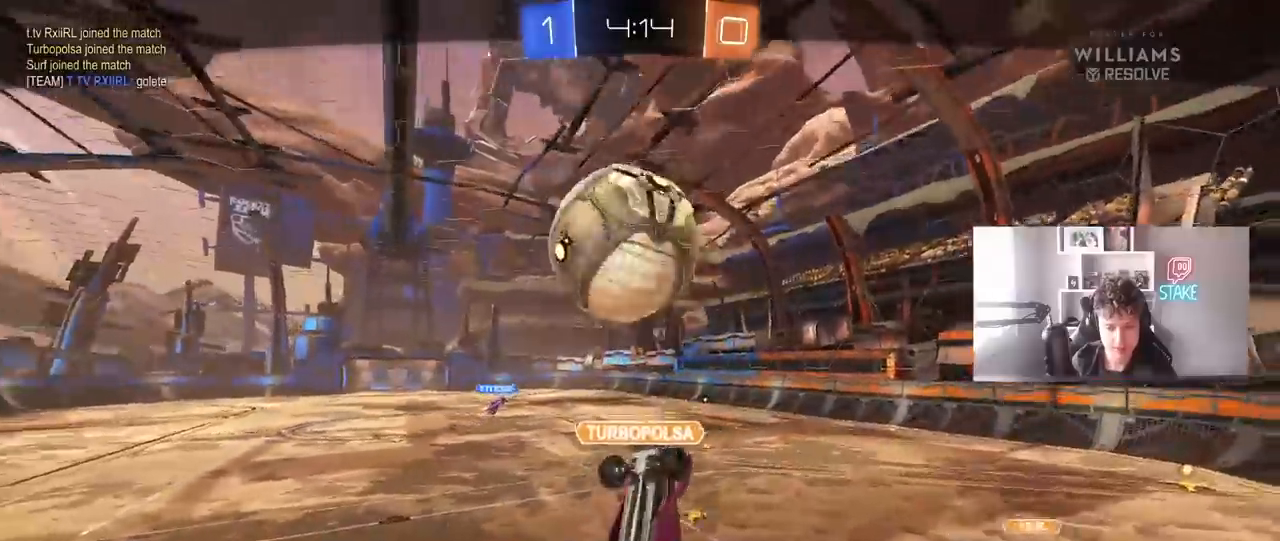
{"keys": [], "mouse": [], "mouse_move": "still", "events": []}
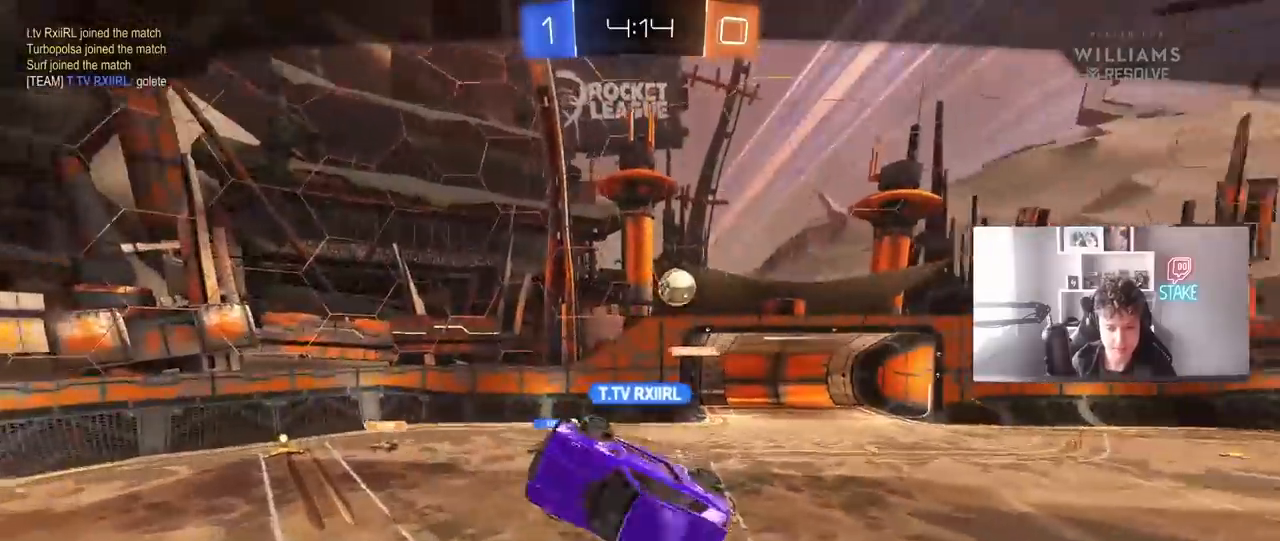
{"keys": [], "mouse": [], "mouse_move": "still", "events": []}
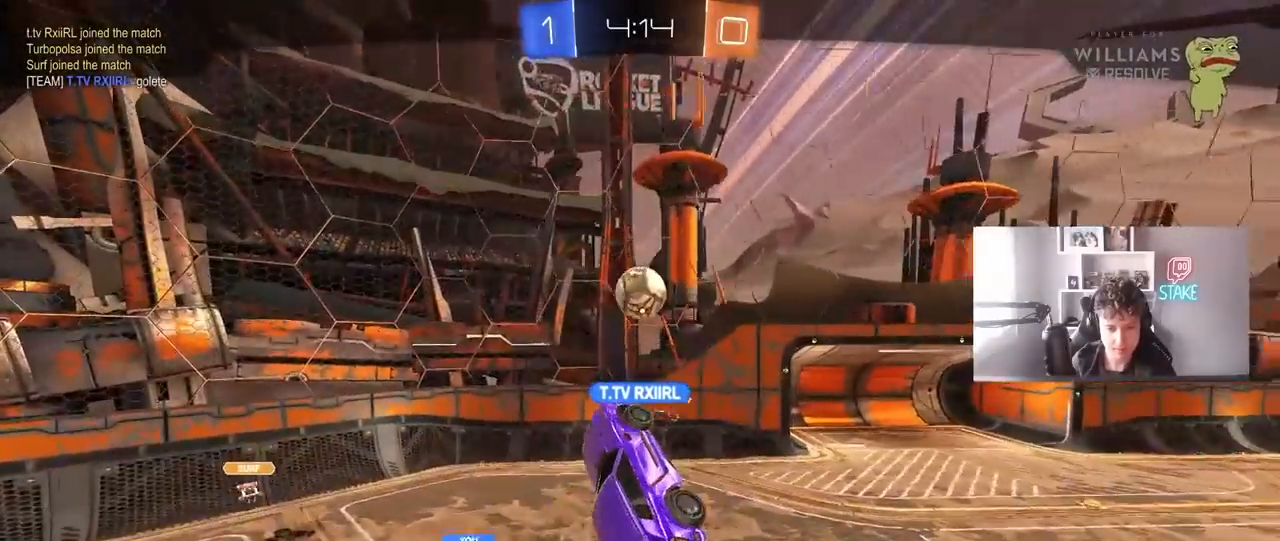
{"keys": [], "mouse": [], "mouse_move": "still", "events": []}
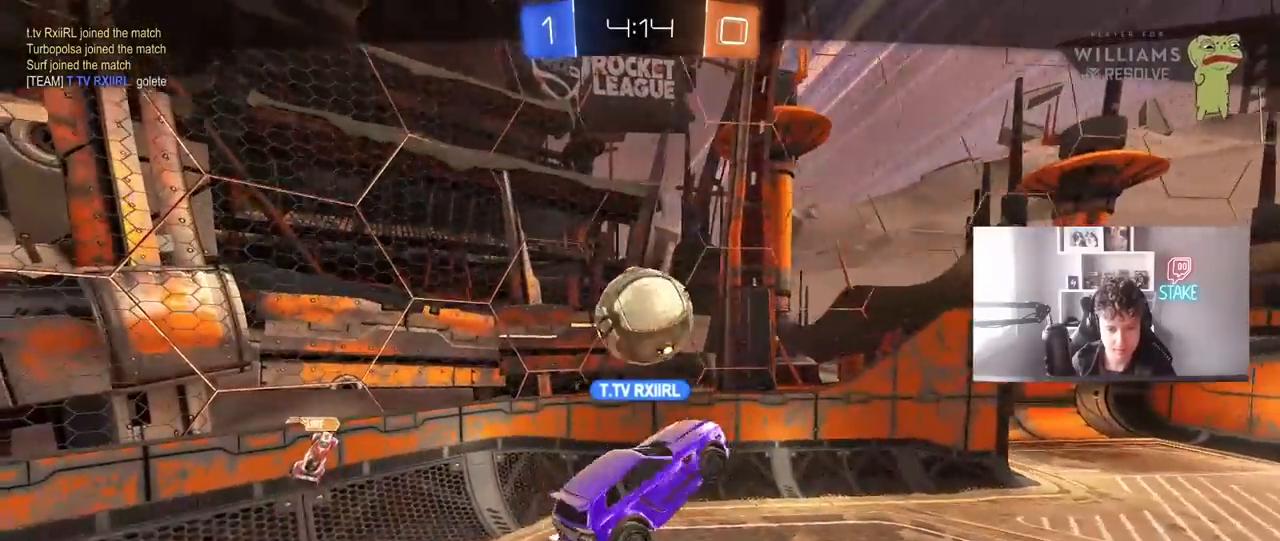
{"keys": [], "mouse": [], "mouse_move": "still", "events": []}